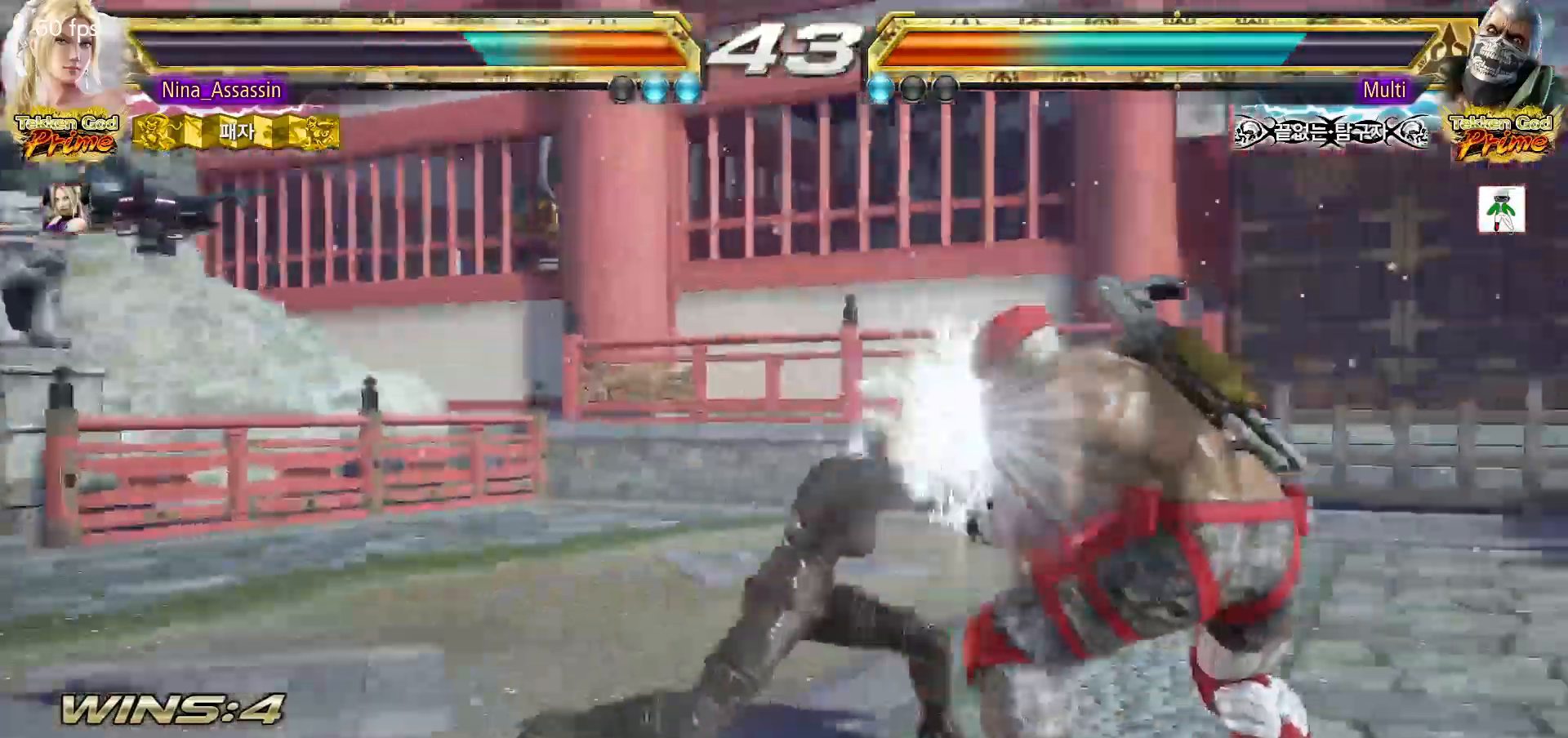
Gameplay with a controller (arcade stick); each line is a JSON object with the inputs held at the frame after it. "events" lists button and stick changes between this image and that frame as [ms after this image, input, new state], when the widget could be followed in between. Not read: L3 R3.
{"buttons": [], "left_stick": "down-left", "events": [[267, "left_stick", "center"], [350, "left_stick", "down-left"], [417, "CIRCLE", "down"], [500, "CIRCLE", "up"]]}
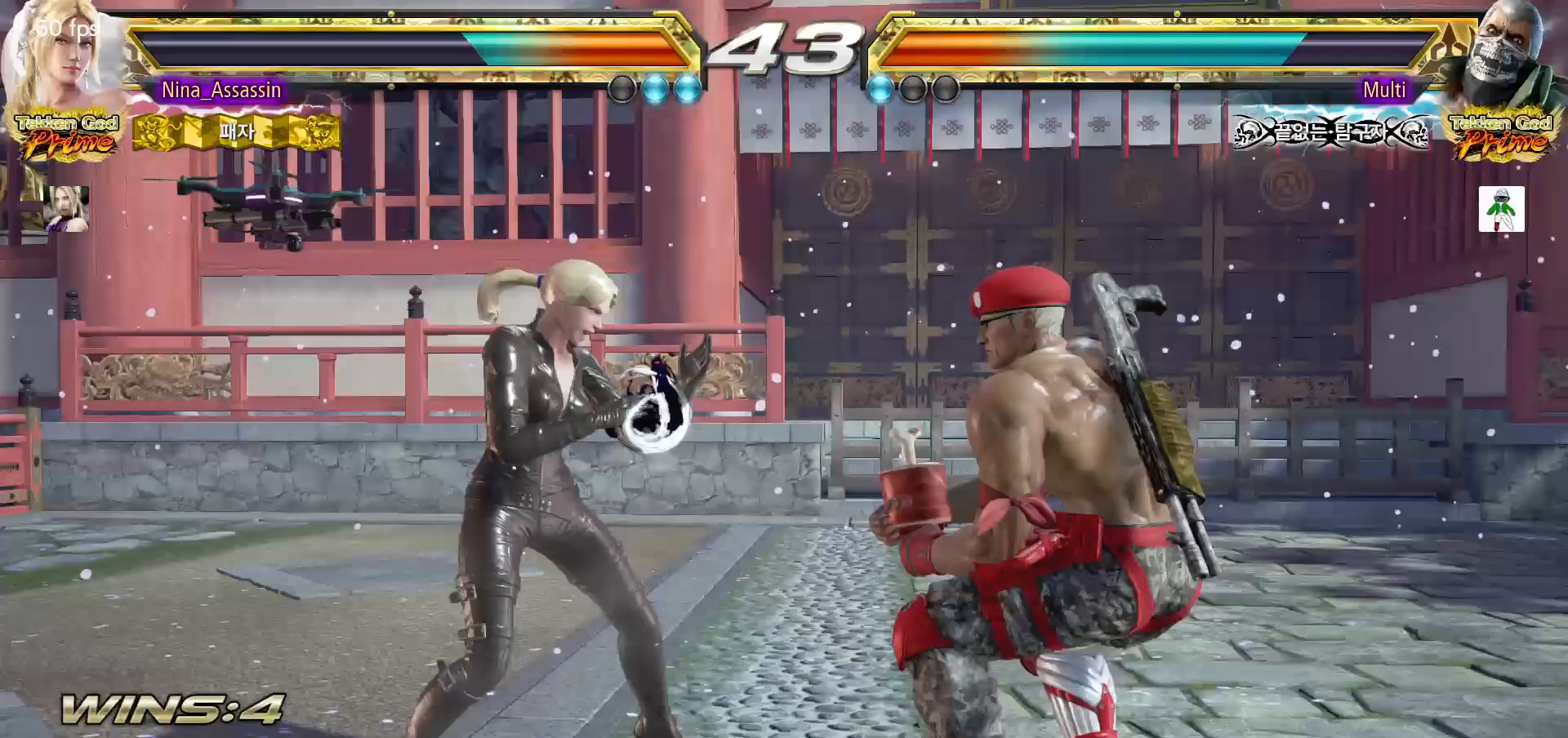
{"buttons": [], "left_stick": "center", "events": [[17, "left_stick", "center"], [233, "left_stick", "left"], [350, "left_stick", "center"]]}
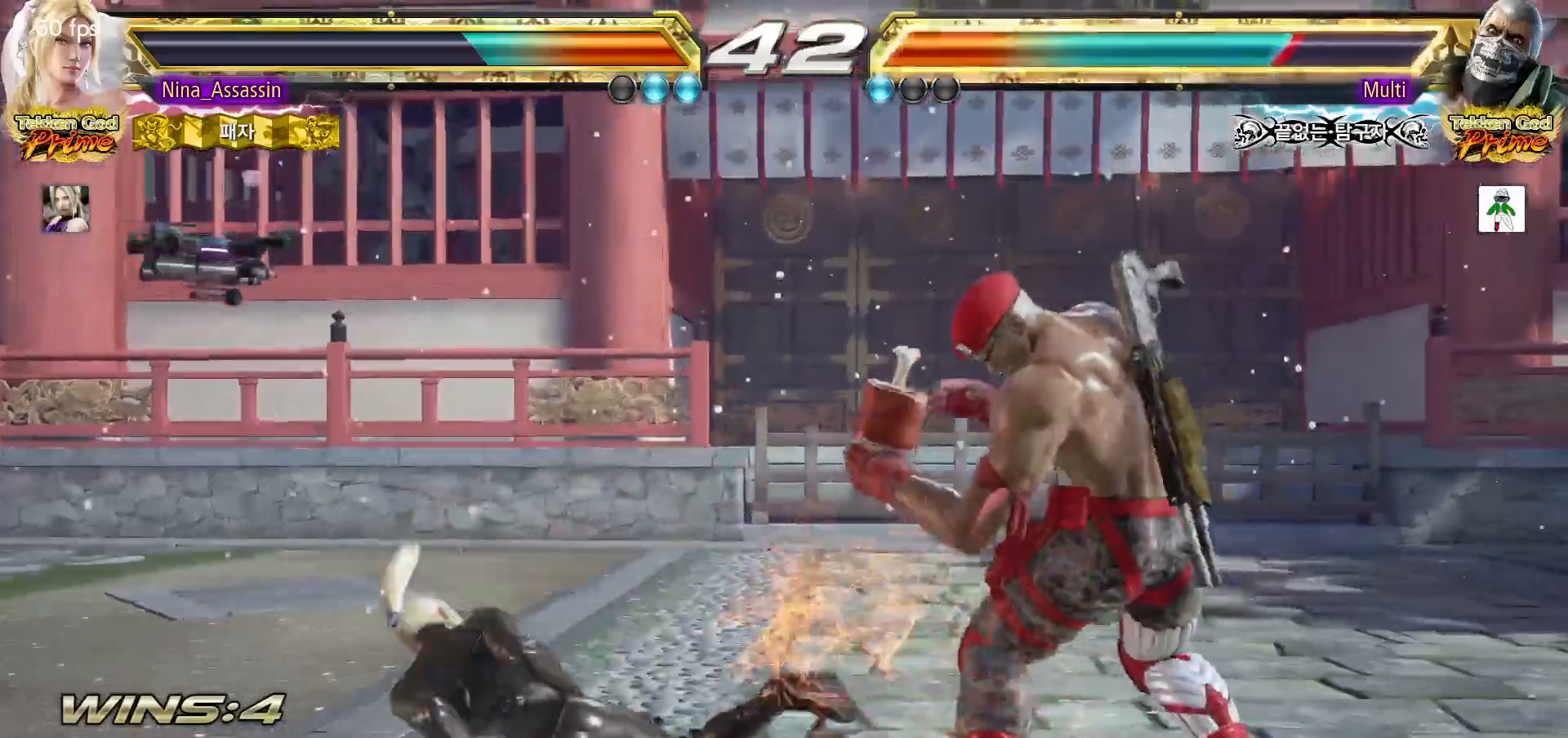
{"buttons": [], "left_stick": "down", "events": [[17, "left_stick", "down"], [83, "SQUARE", "down"], [133, "SQUARE", "up"], [167, "SQUARE", "down"], [217, "SQUARE", "up"], [267, "SQUARE", "down"], [300, "SQUARE", "up"], [350, "SQUARE", "down"], [400, "SQUARE", "up"], [433, "SQUARE", "down"], [483, "SQUARE", "up"]]}
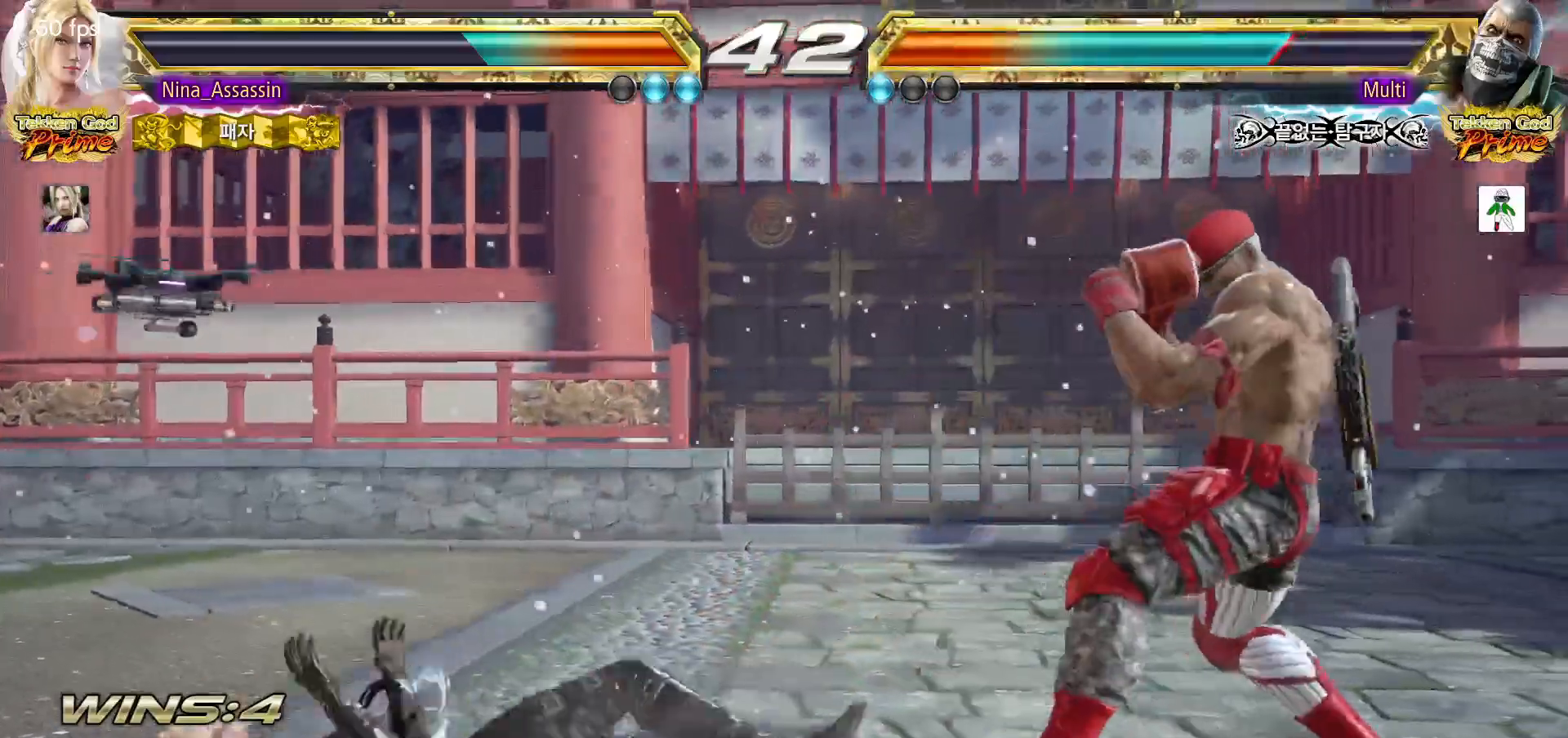
{"buttons": [], "left_stick": "center"}
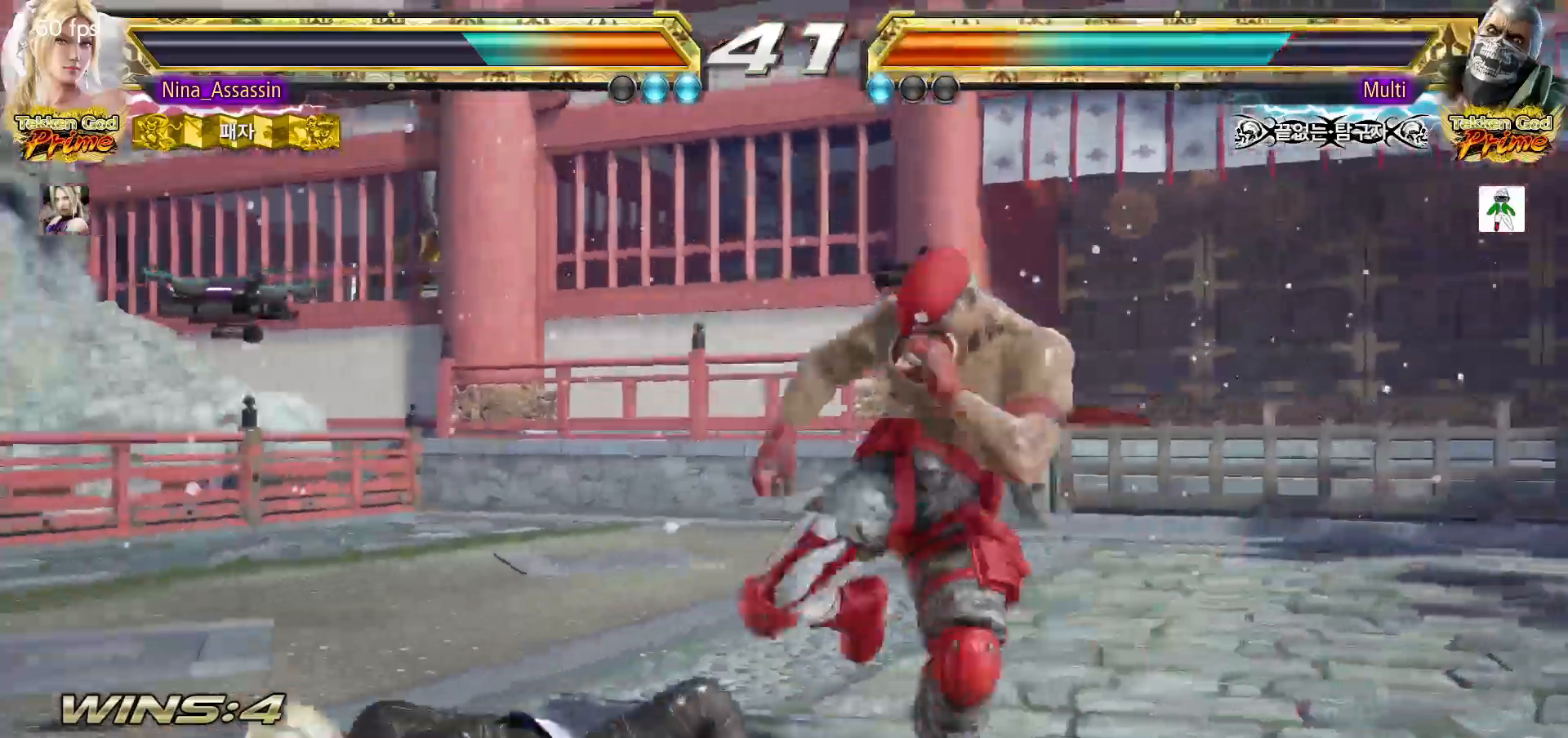
{"buttons": [], "left_stick": "left", "events": [[17, "left_stick", "left"]]}
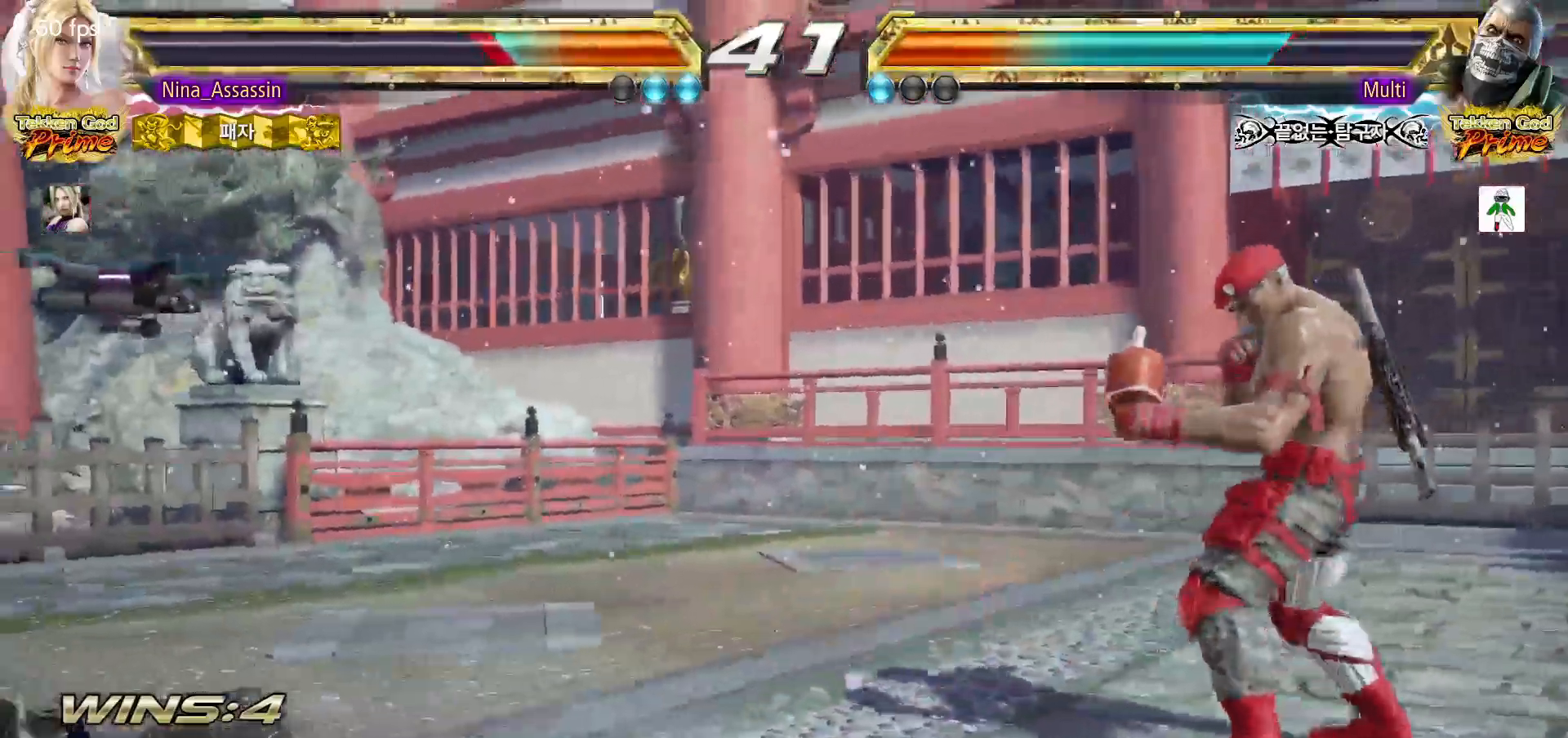
{"buttons": [], "left_stick": "right"}
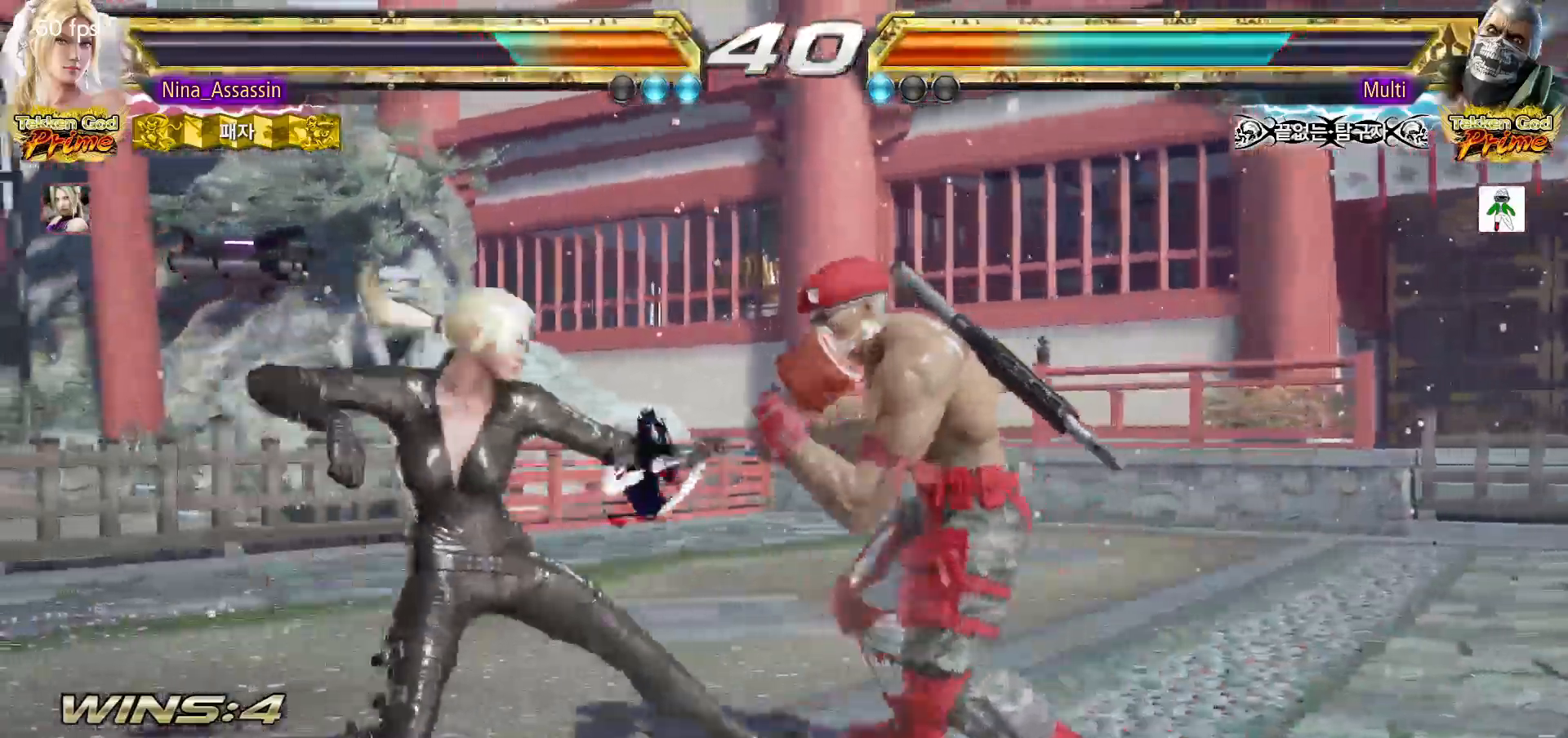
{"buttons": [], "left_stick": "left"}
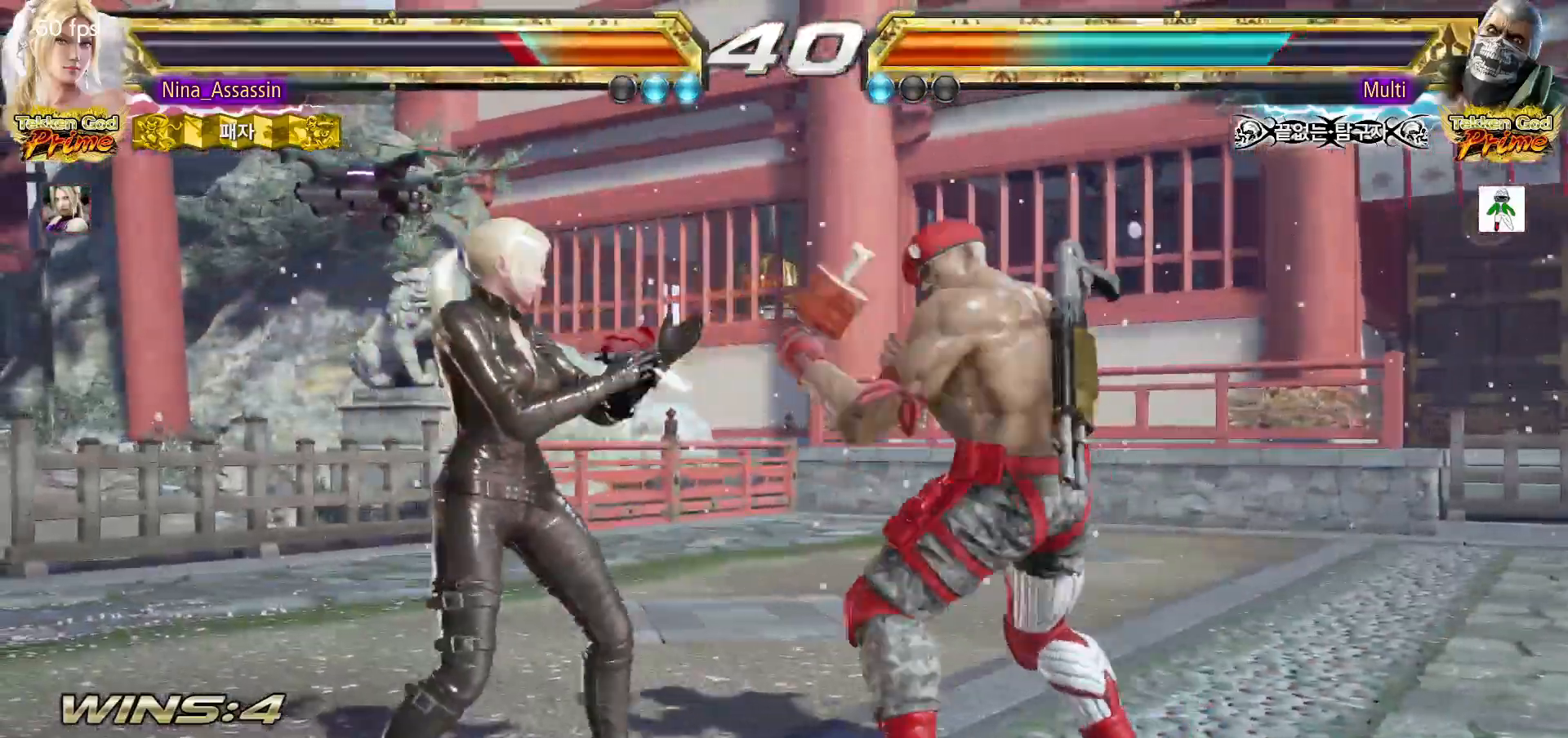
{"buttons": [], "left_stick": "center", "events": [[17, "left_stick", "center"], [83, "left_stick", "left"], [317, "left_stick", "center"], [333, "CIRCLE", "down"], [400, "CIRCLE", "up"]]}